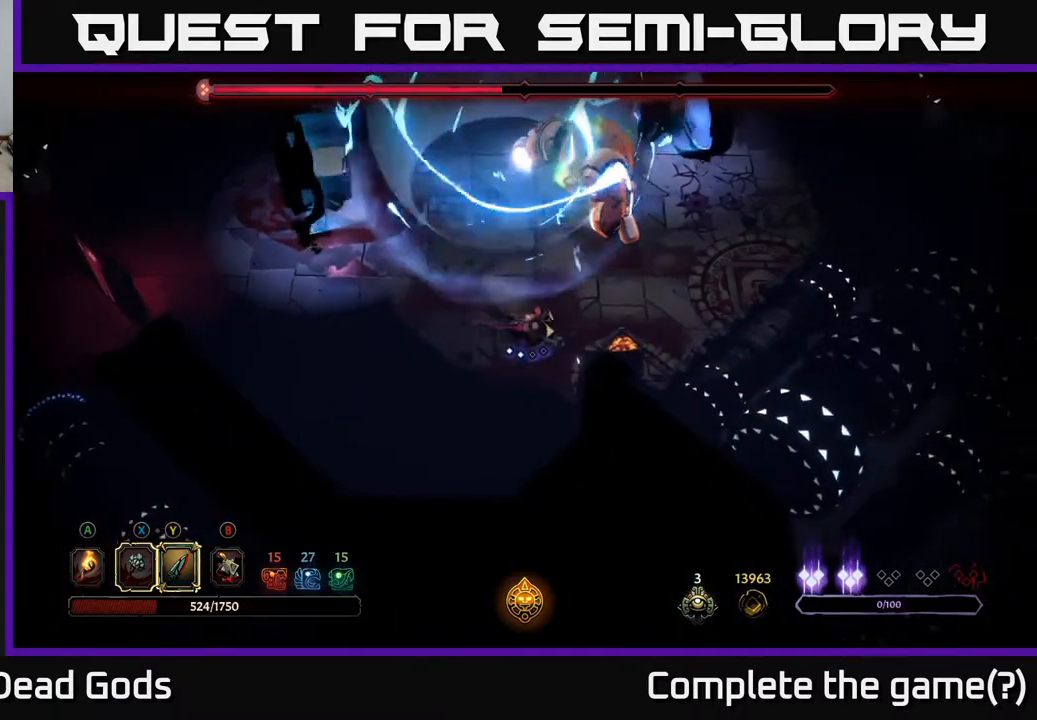
Gameplay with a controller (Xbox layout); each line is a JSON object with the inputs held at the frame after it. "events" lists button and stick changes between this image and that frame as [ms after this image, input, new state], when the widget could be followed in between.
{"buttons": [], "left_stick": "right", "right_stick": "center", "events": []}
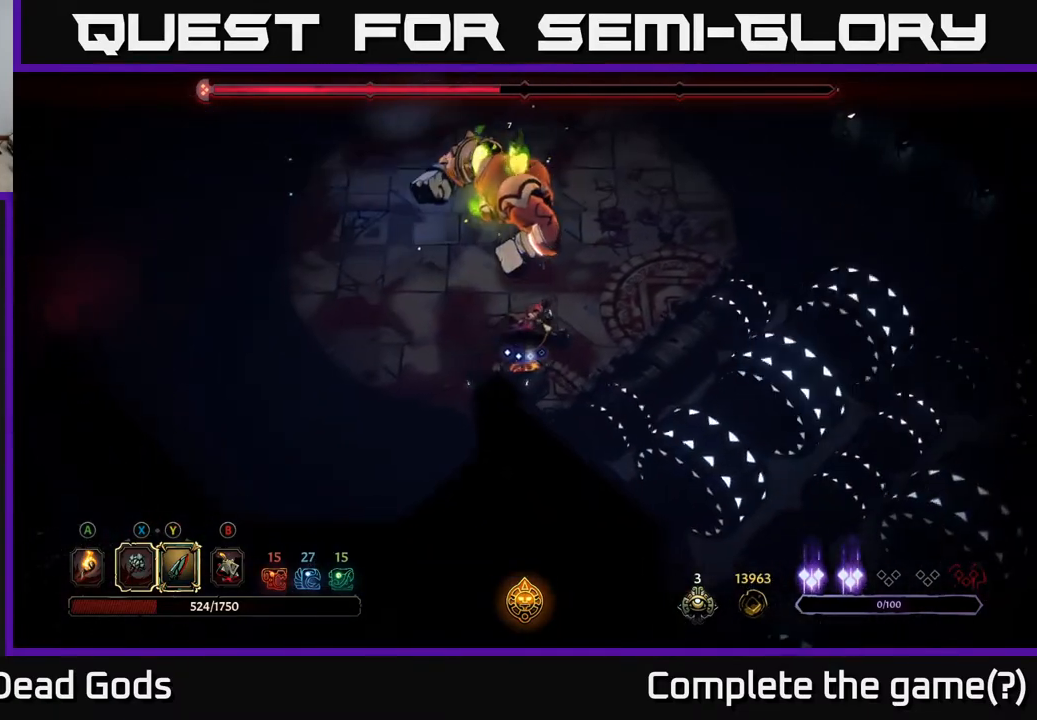
{"buttons": ["Y"], "left_stick": "up", "right_stick": "center", "events": [[300, "Y", "down"], [300, "left_stick", "up-right"], [417, "left_stick", "up"]]}
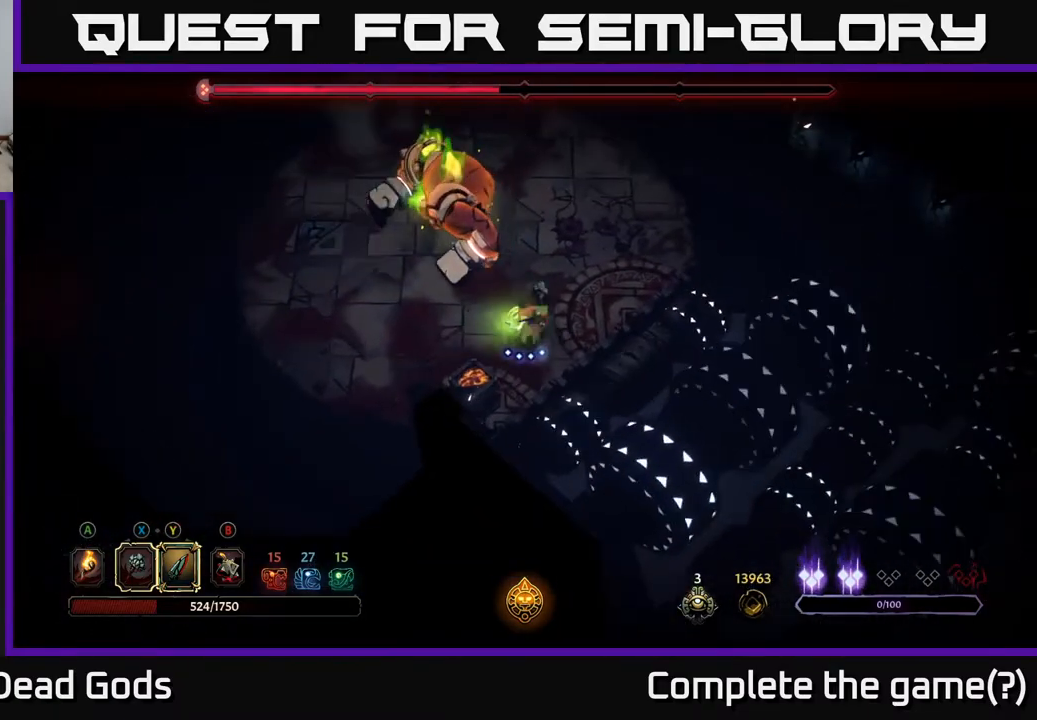
{"buttons": [], "left_stick": "center", "right_stick": "center", "events": [[67, "Y", "up"], [483, "left_stick", "center"]]}
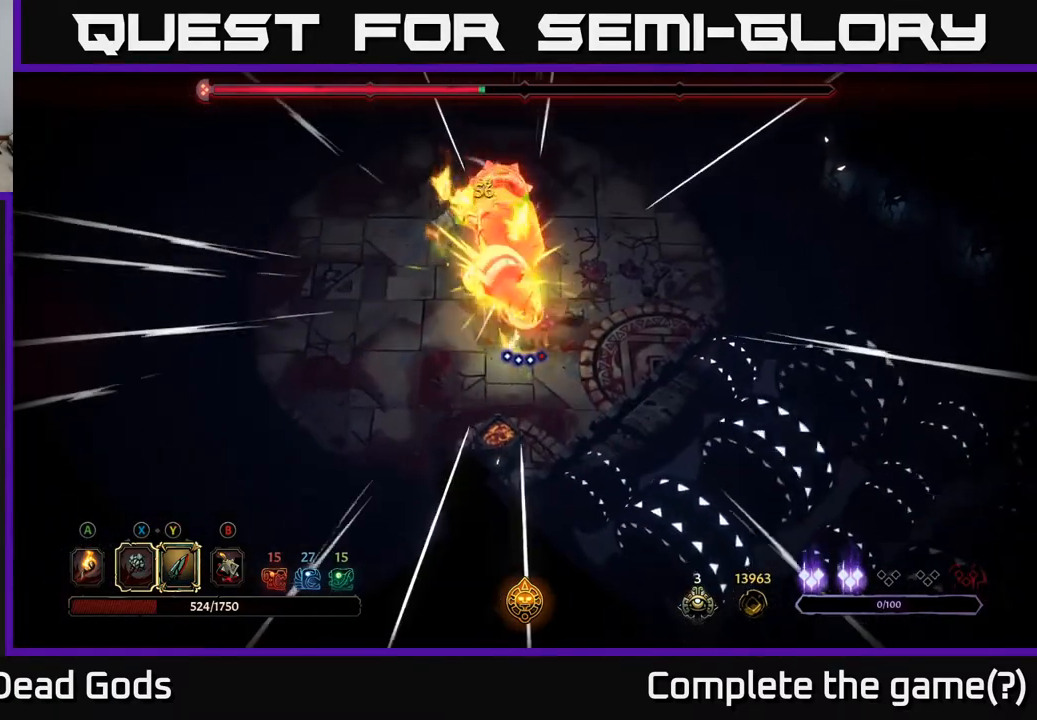
{"buttons": [], "left_stick": "up", "right_stick": "center", "events": [[383, "Y", "down"], [483, "left_stick", "up"], [500, "Y", "up"]]}
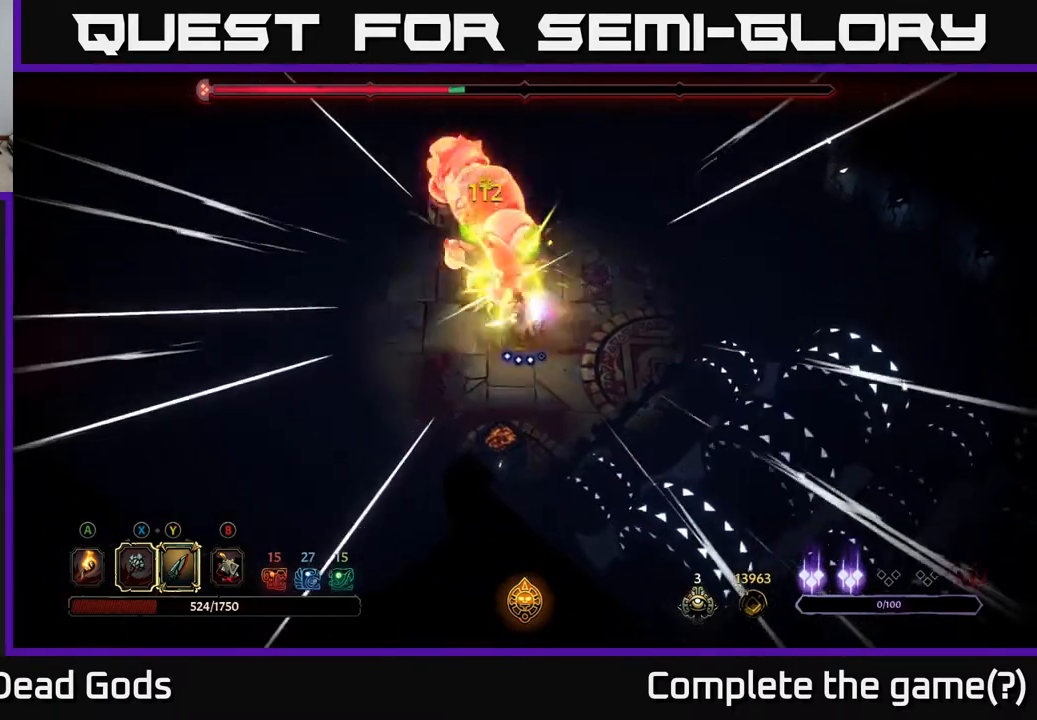
{"buttons": [], "left_stick": "center", "right_stick": "center", "events": [[283, "left_stick", "center"]]}
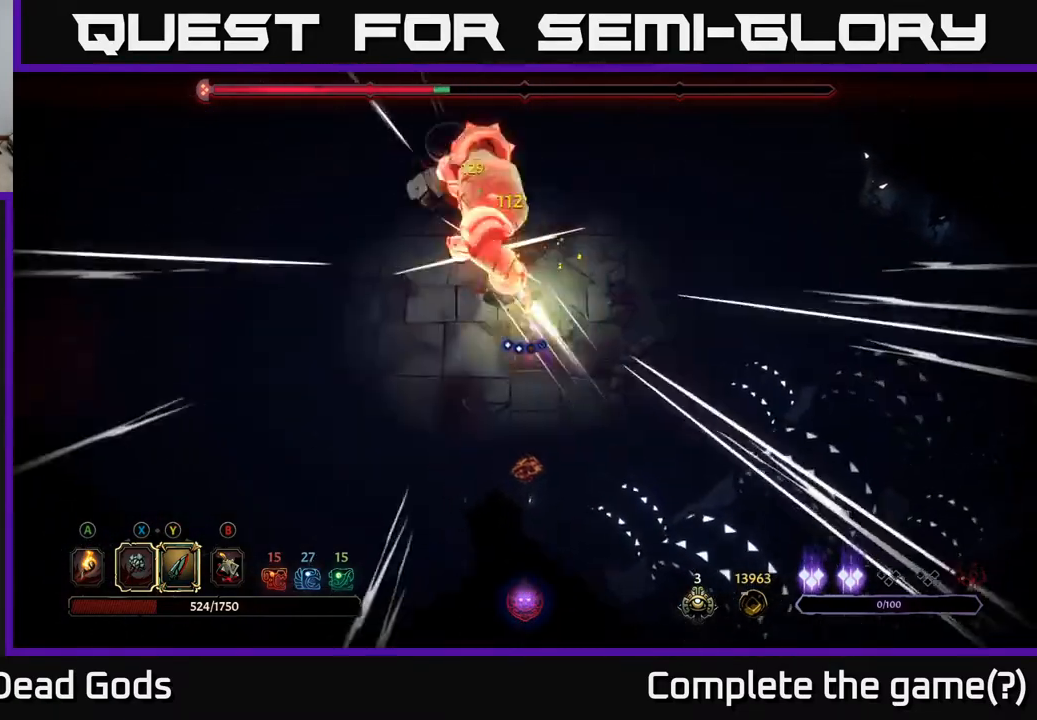
{"buttons": [], "left_stick": "right", "right_stick": "center", "events": [[83, "Y", "down"], [233, "Y", "up"], [400, "left_stick", "up-right"], [500, "left_stick", "right"]]}
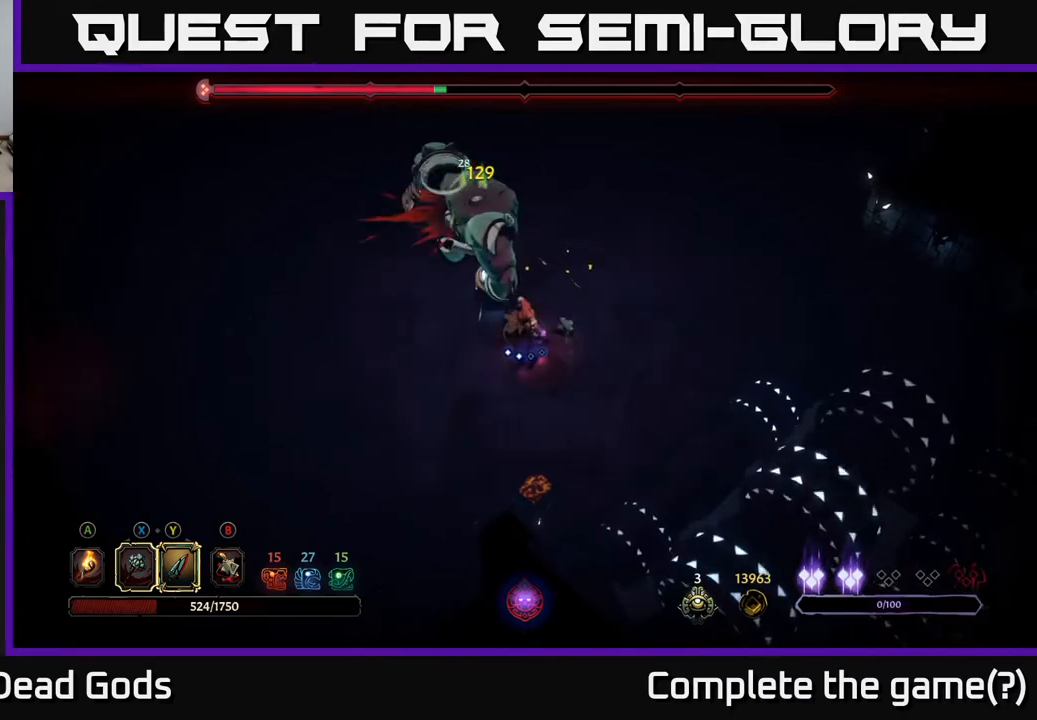
{"buttons": [], "left_stick": "up-right", "right_stick": "center", "events": [[467, "left_stick", "up-right"]]}
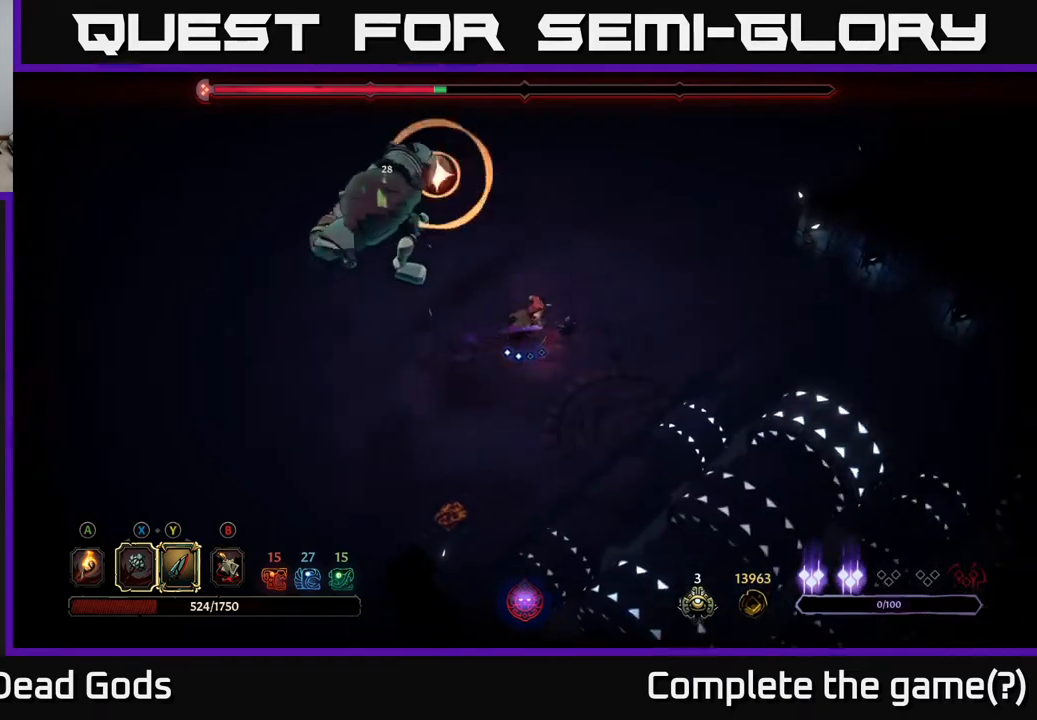
{"buttons": [], "left_stick": "left", "right_stick": "center", "events": [[283, "left_stick", "up-left"], [317, "R2", "down"], [500, "R2", "up"], [500, "left_stick", "left"]]}
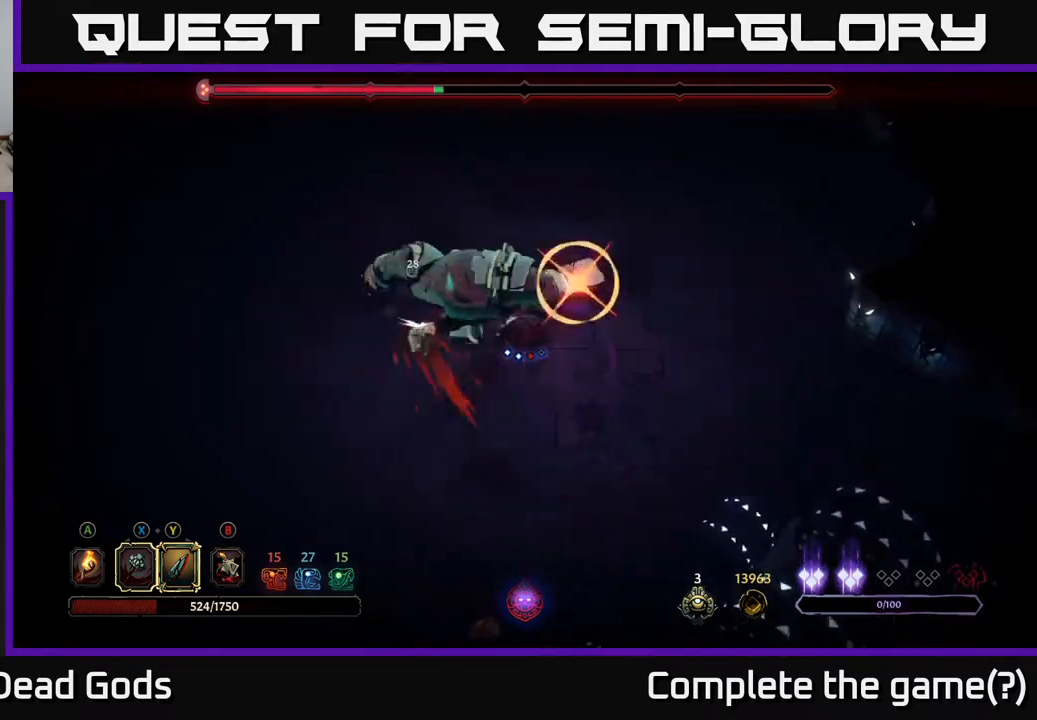
{"buttons": ["Y"], "left_stick": "left", "right_stick": "center", "events": [[267, "left_stick", "down-left"], [433, "Y", "down"], [450, "left_stick", "left"]]}
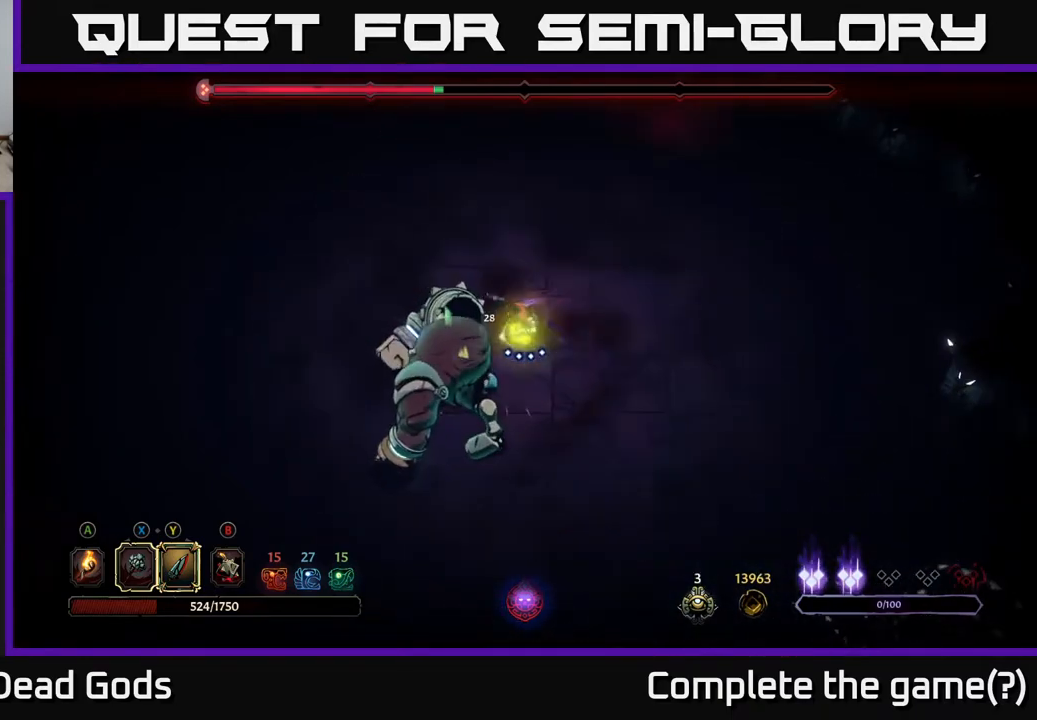
{"buttons": [], "left_stick": "down", "right_stick": "center", "events": [[300, "Y", "up"], [300, "left_stick", "down"]]}
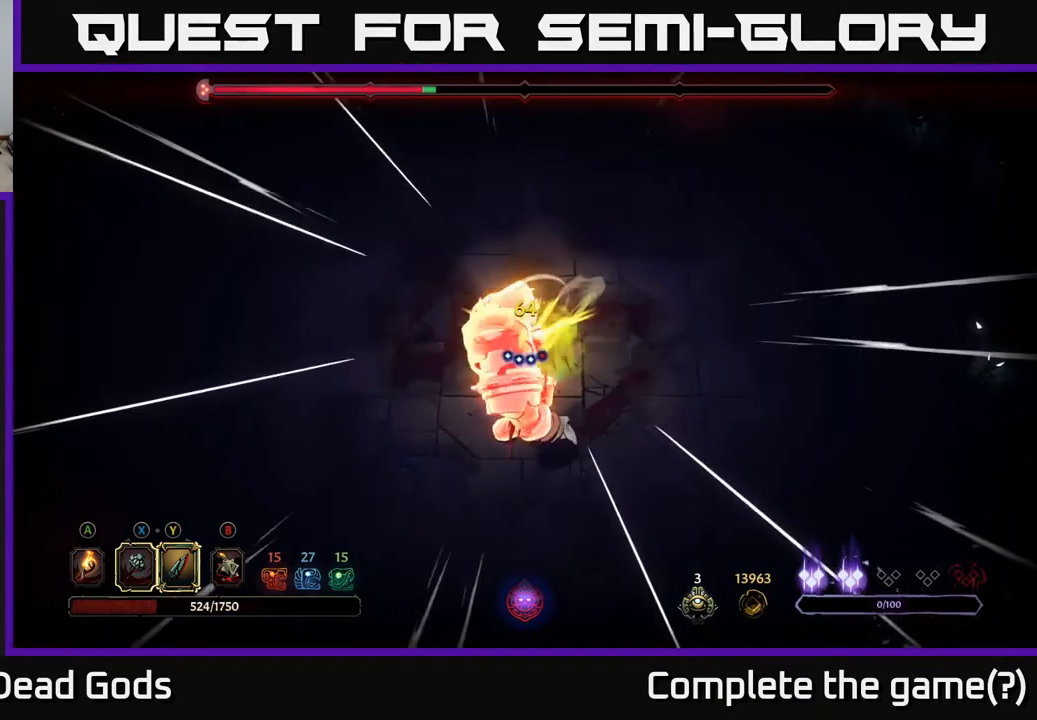
{"buttons": [], "left_stick": "center", "right_stick": "center", "events": [[150, "left_stick", "center"]]}
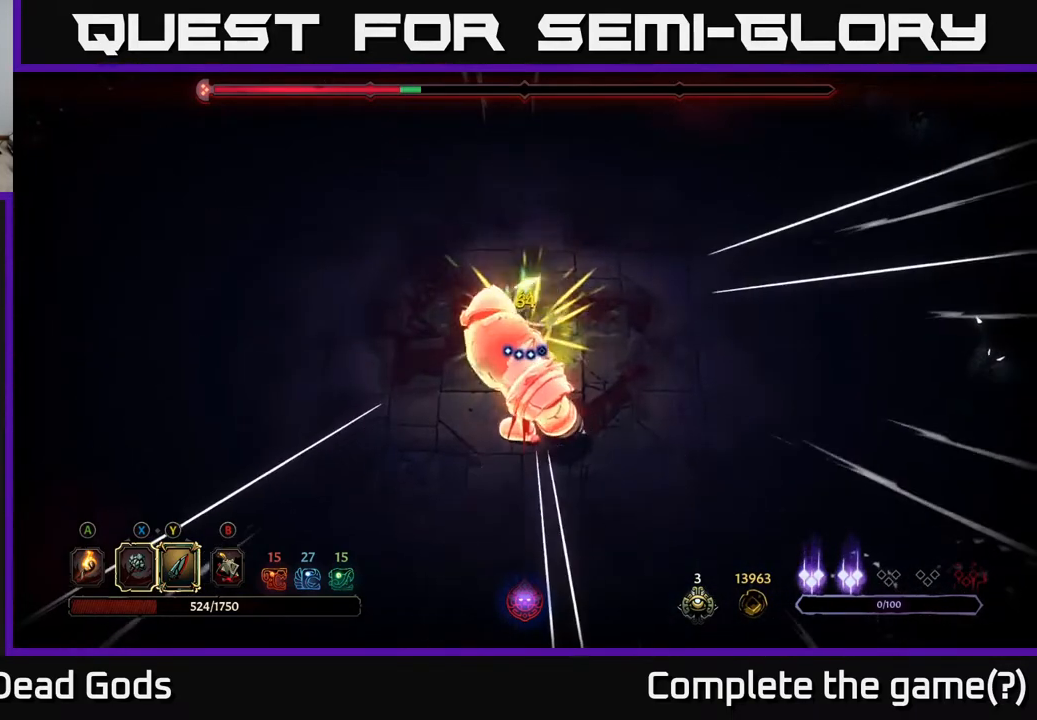
{"buttons": [], "left_stick": "down", "right_stick": "center", "events": [[100, "Y", "down"], [150, "left_stick", "down"], [217, "Y", "up"]]}
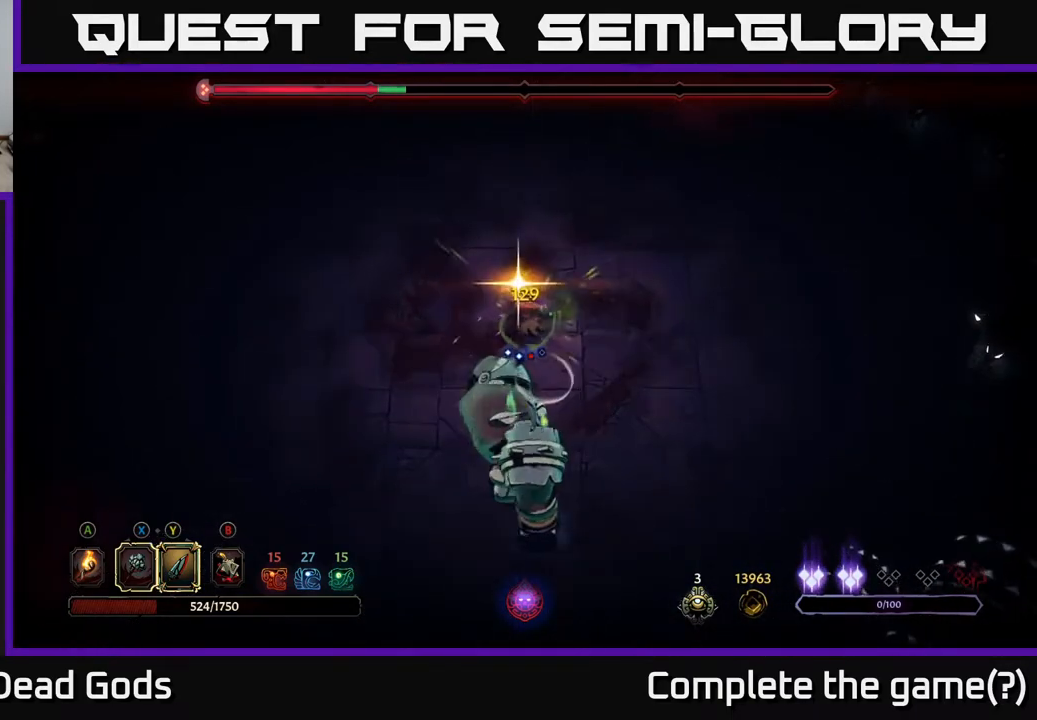
{"buttons": [], "left_stick": "center", "right_stick": "center", "events": [[200, "Y", "down"], [333, "Y", "up"], [467, "left_stick", "center"]]}
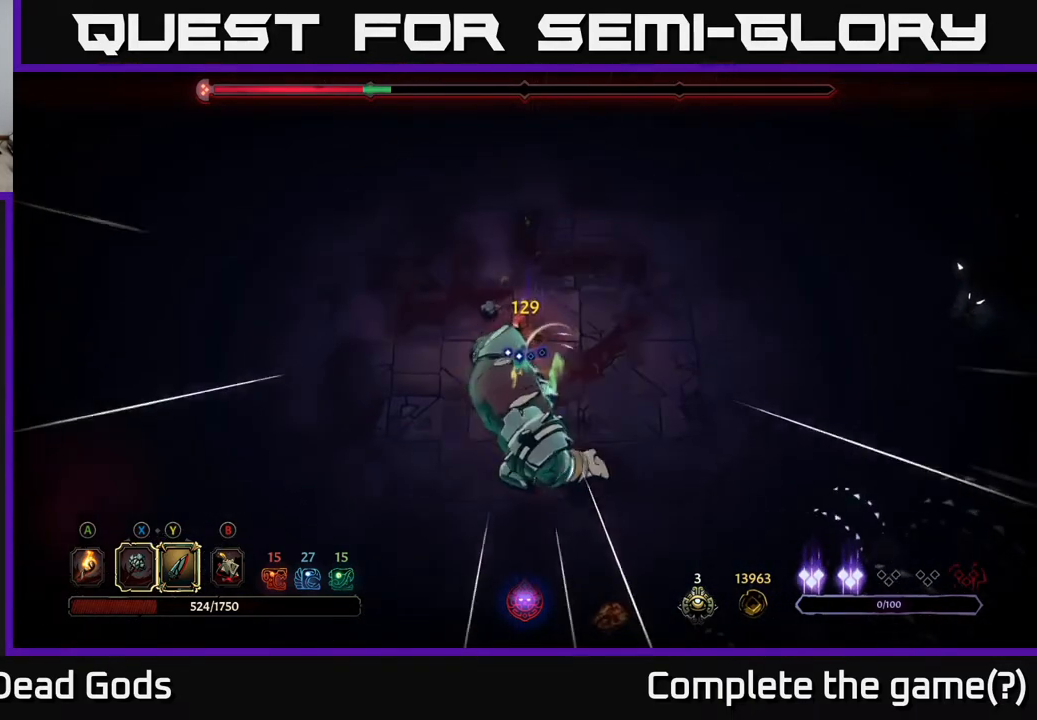
{"buttons": [], "left_stick": "up-left", "right_stick": "center", "events": [[150, "left_stick", "up"], [367, "left_stick", "up-left"]]}
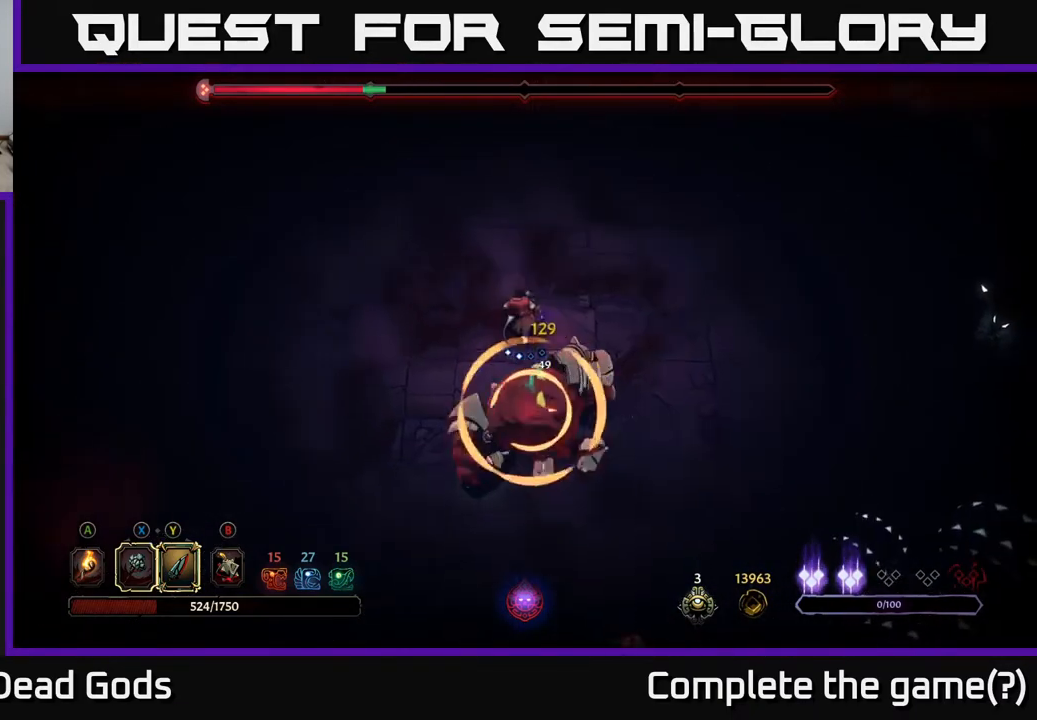
{"buttons": ["R2"], "left_stick": "down-right", "right_stick": "center", "events": [[417, "left_stick", "down-right"], [467, "R2", "down"]]}
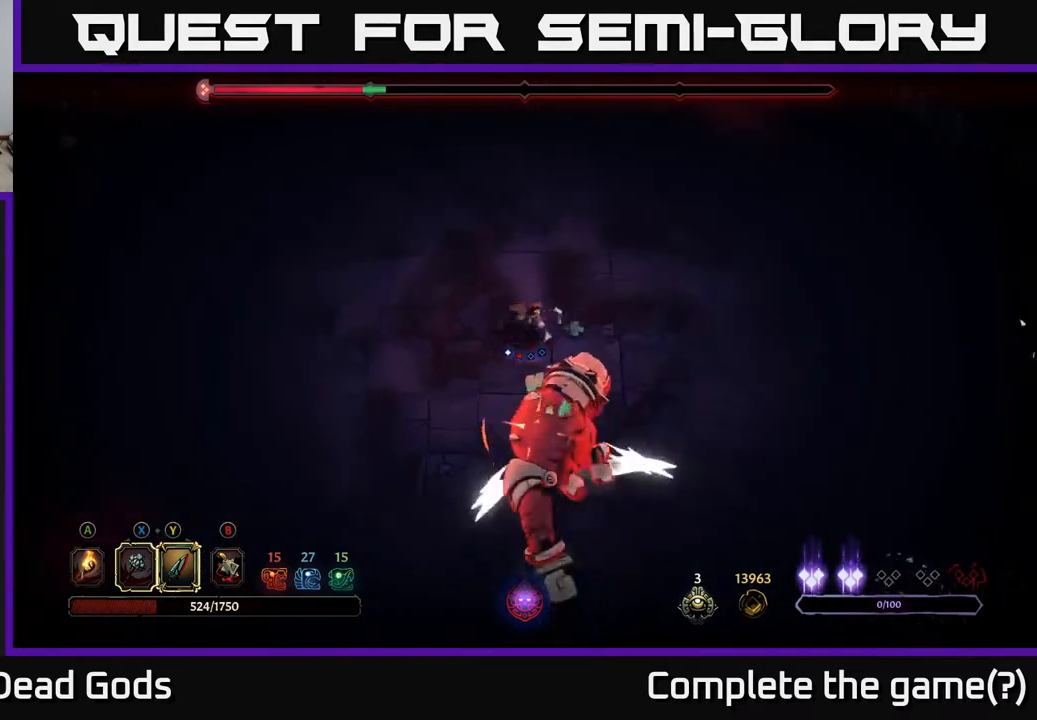
{"buttons": [], "left_stick": "up-left", "right_stick": "center", "events": [[83, "left_stick", "down"], [150, "R2", "up"], [350, "left_stick", "up-left"]]}
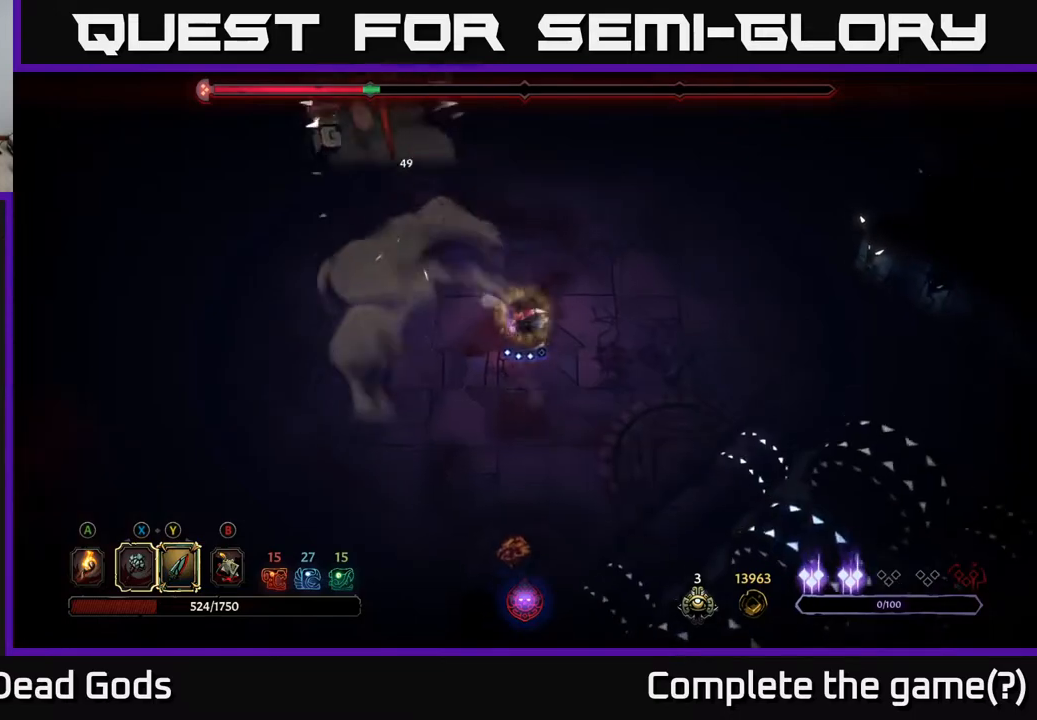
{"buttons": [], "left_stick": "up-left", "right_stick": "center", "events": []}
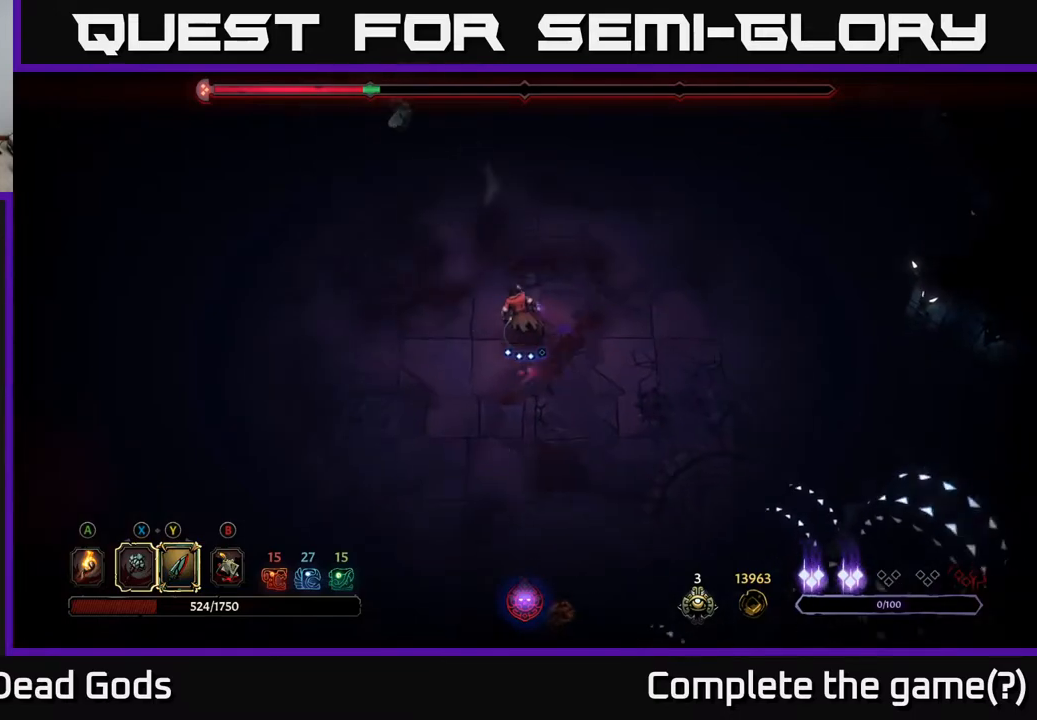
{"buttons": [], "left_stick": "up", "right_stick": "center", "events": [[117, "left_stick", "up"]]}
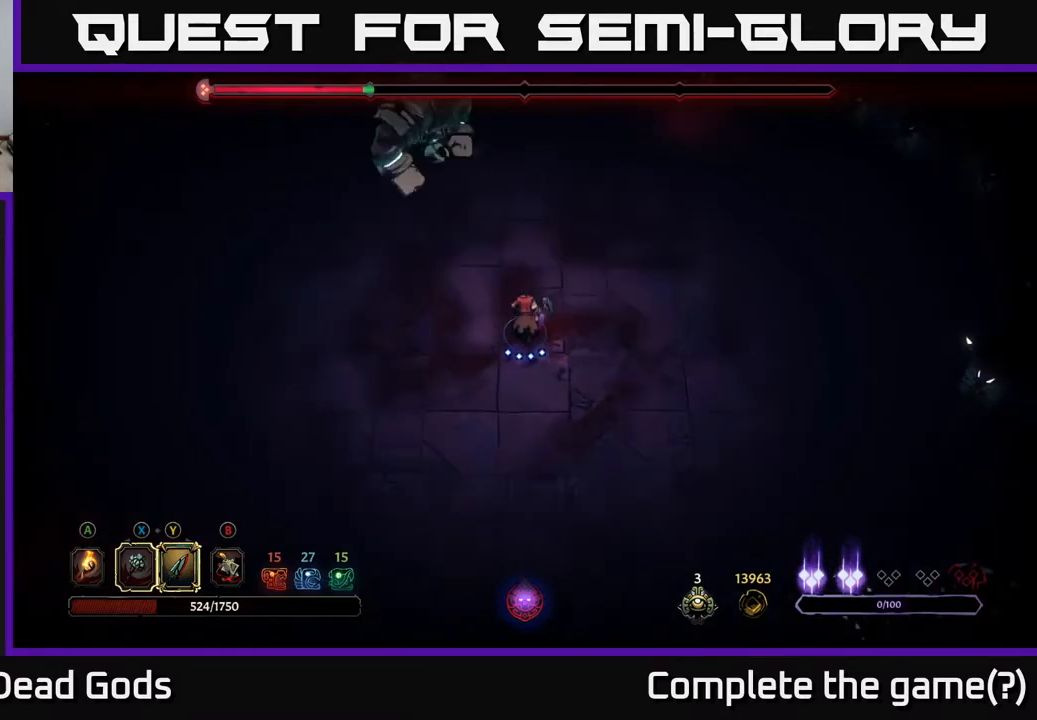
{"buttons": [], "left_stick": "up-left", "right_stick": "center", "events": [[333, "left_stick", "up-left"]]}
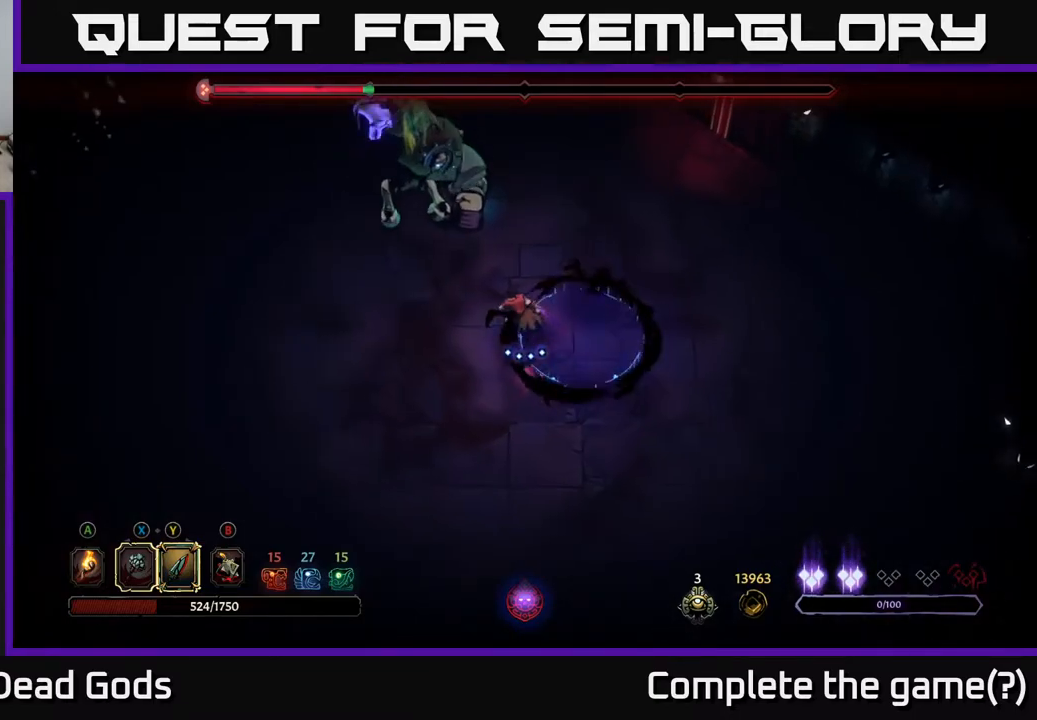
{"buttons": [], "left_stick": "up-left", "right_stick": "center", "events": [[83, "R2", "down"], [183, "left_stick", "up"], [350, "R2", "up"], [383, "left_stick", "up-left"]]}
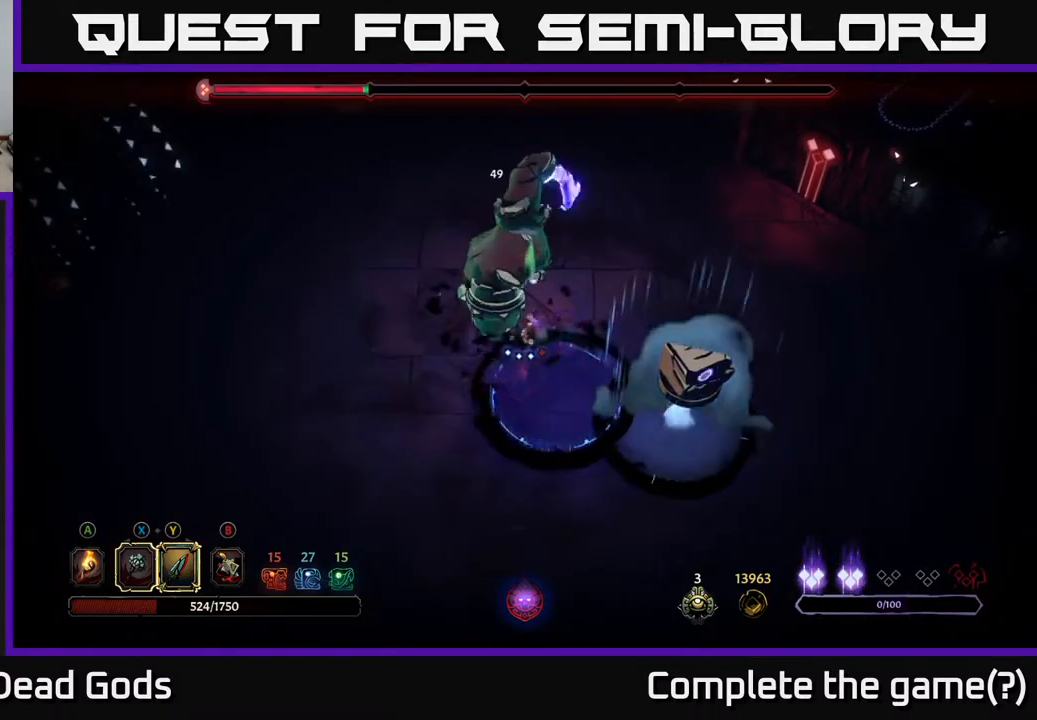
{"buttons": [], "left_stick": "up-right", "right_stick": "center", "events": [[83, "left_stick", "up-right"], [283, "R2", "down"], [467, "R2", "up"]]}
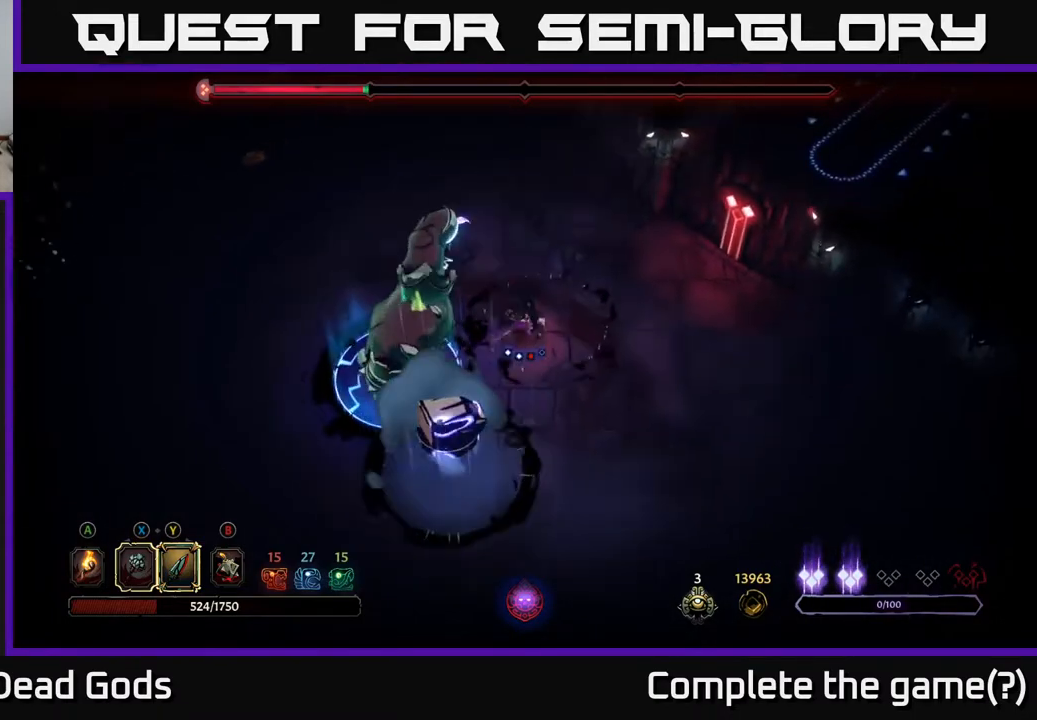
{"buttons": [], "left_stick": "down-right", "right_stick": "center", "events": [[450, "left_stick", "down-right"]]}
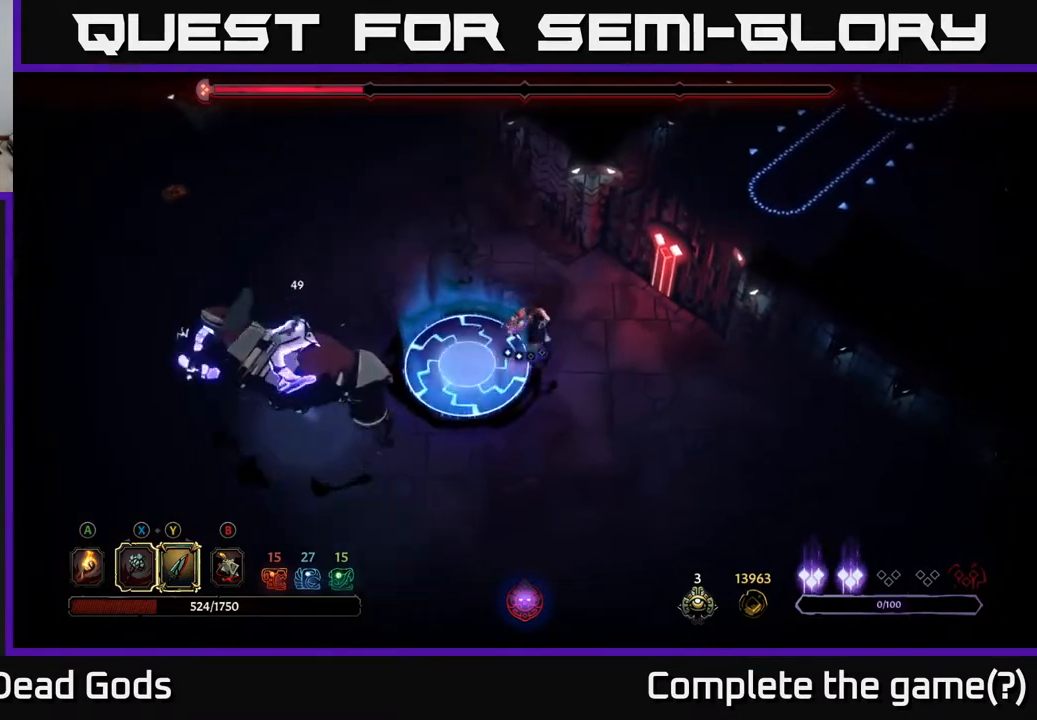
{"buttons": [], "left_stick": "down-left", "right_stick": "center", "events": [[417, "left_stick", "down-left"]]}
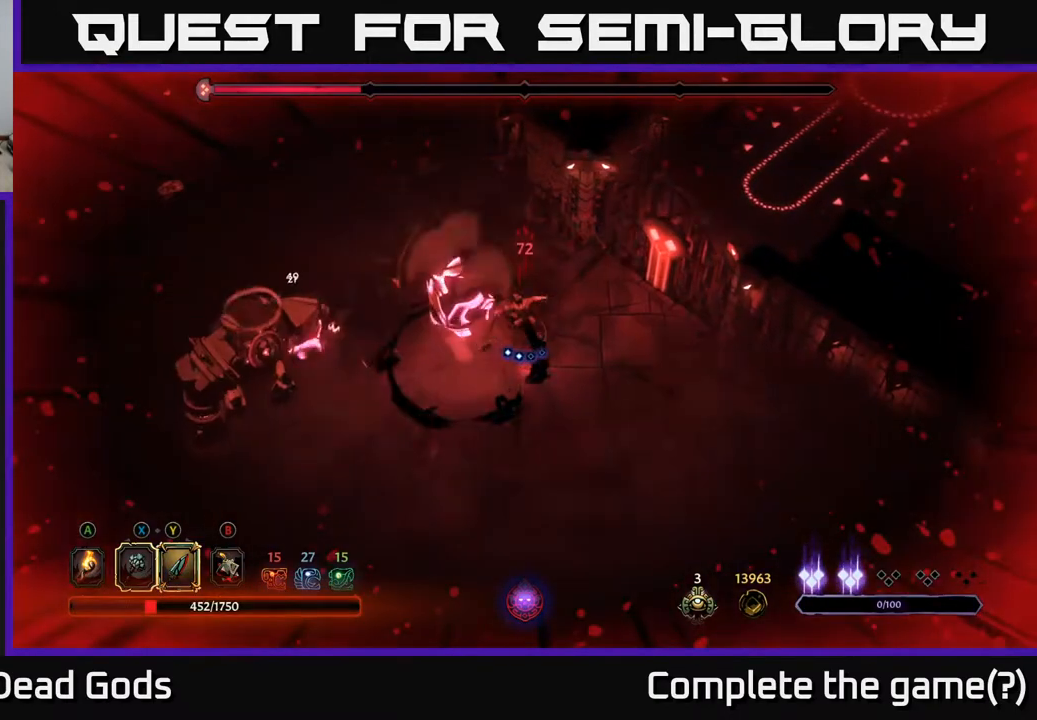
{"buttons": ["Y"], "left_stick": "down-left", "right_stick": "center", "events": [[233, "Y", "down"]]}
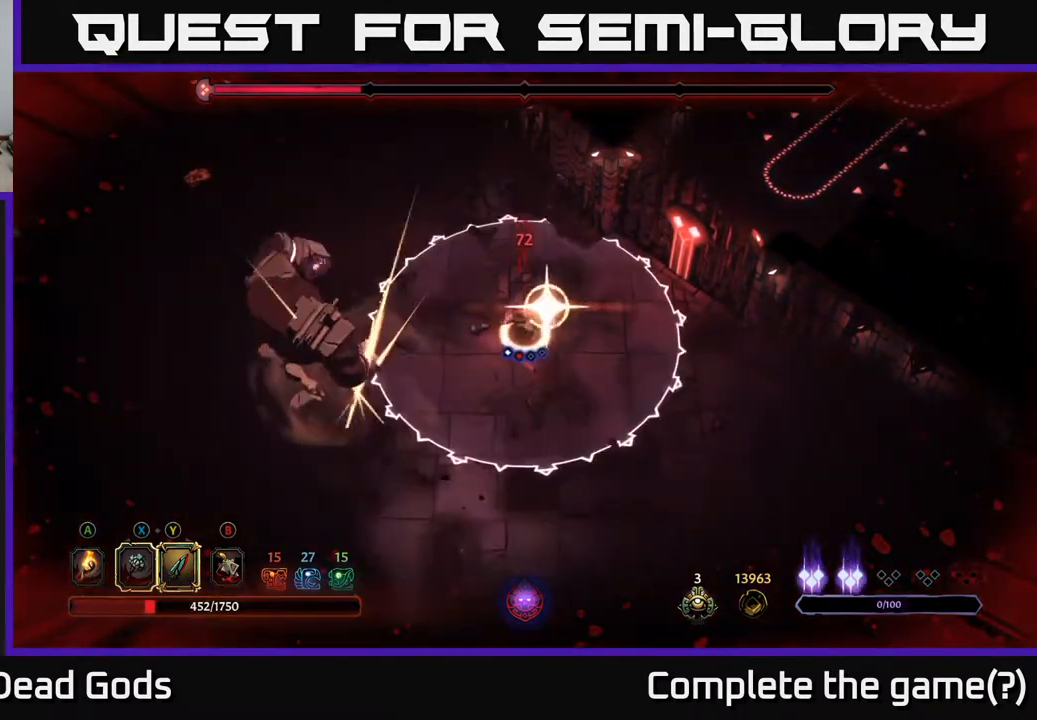
{"buttons": [], "left_stick": "left", "right_stick": "center", "events": [[33, "left_stick", "left"], [50, "Y", "up"]]}
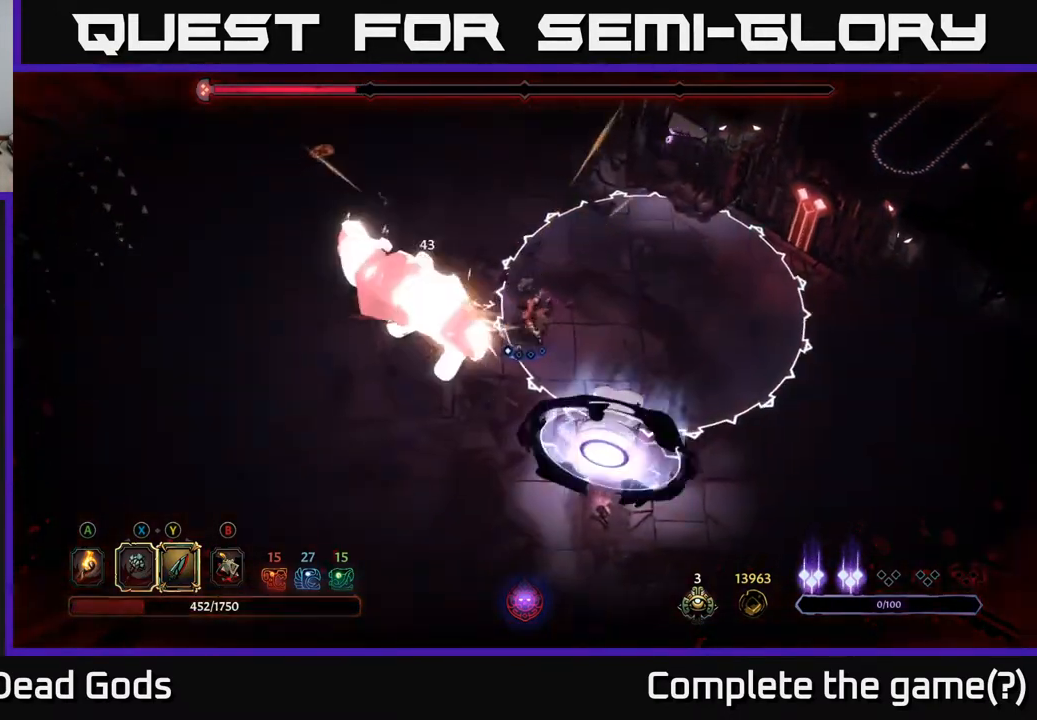
{"buttons": [], "left_stick": "left", "right_stick": "center", "events": [[50, "R2", "down"], [200, "R2", "up"]]}
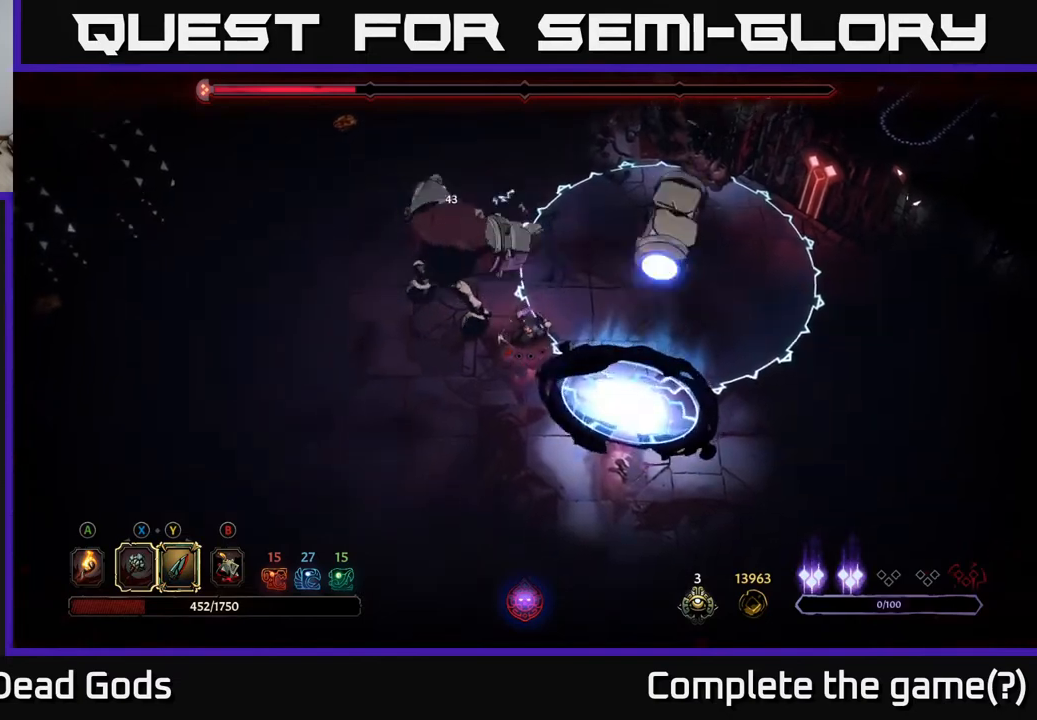
{"buttons": [], "left_stick": "left", "right_stick": "center", "events": [[233, "left_stick", "up-left"], [467, "left_stick", "left"]]}
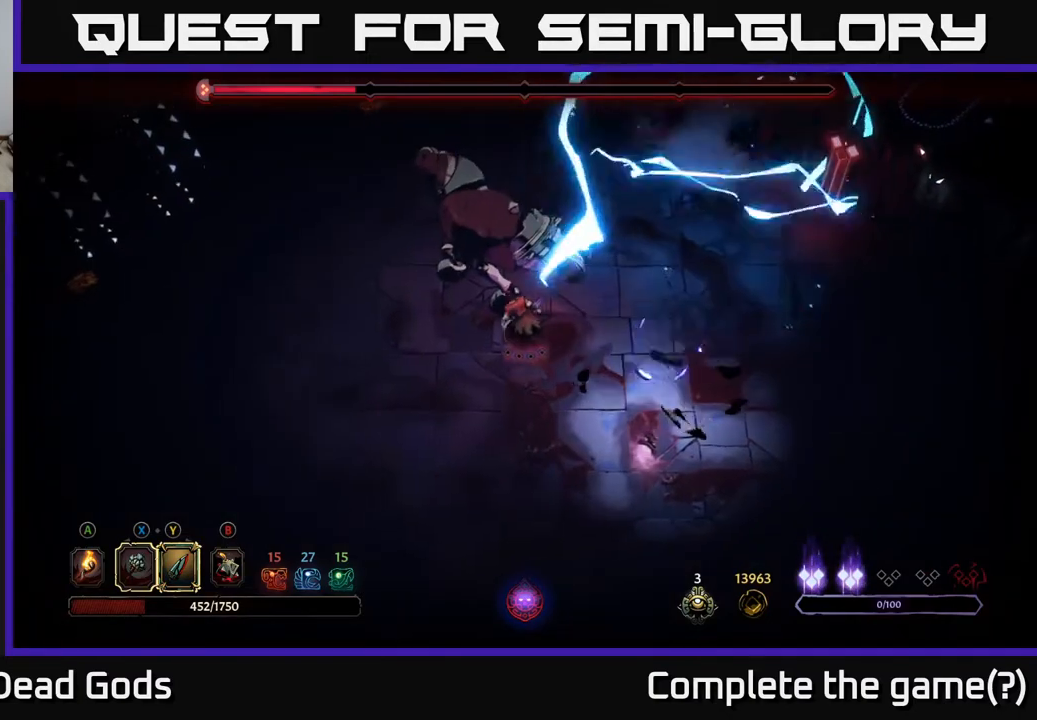
{"buttons": ["X"], "left_stick": "up-right", "right_stick": "center", "events": [[333, "left_stick", "up-left"], [500, "X", "down"], [500, "left_stick", "up-right"]]}
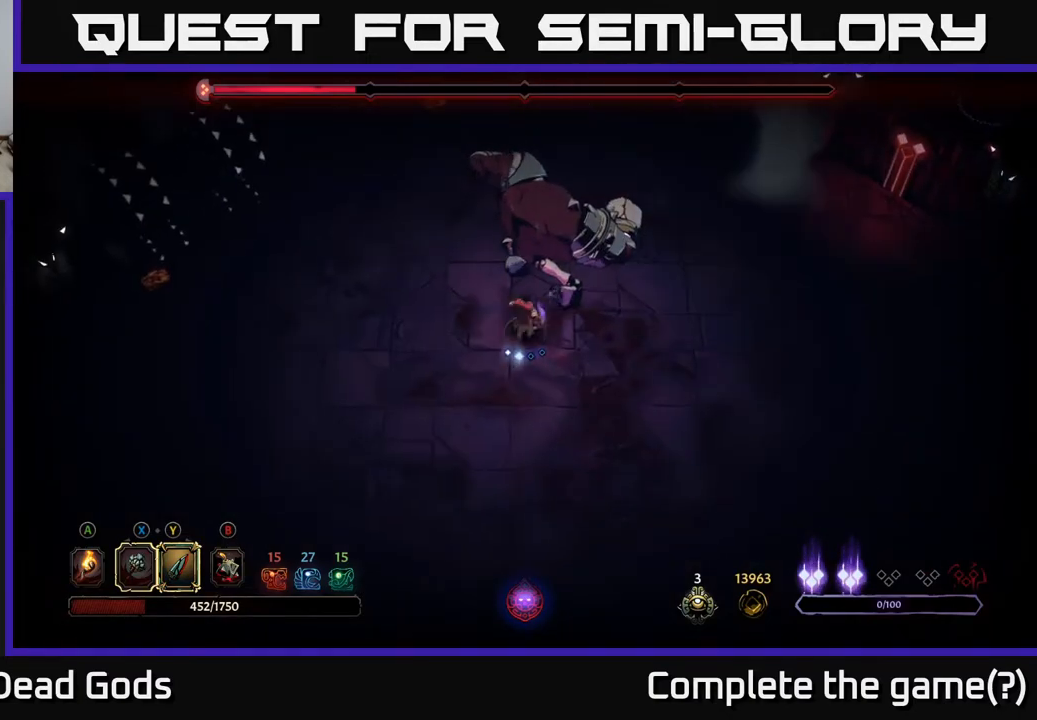
{"buttons": [], "left_stick": "center", "right_stick": "center", "events": [[50, "X", "up"], [283, "left_stick", "center"], [367, "X", "down"], [483, "X", "up"]]}